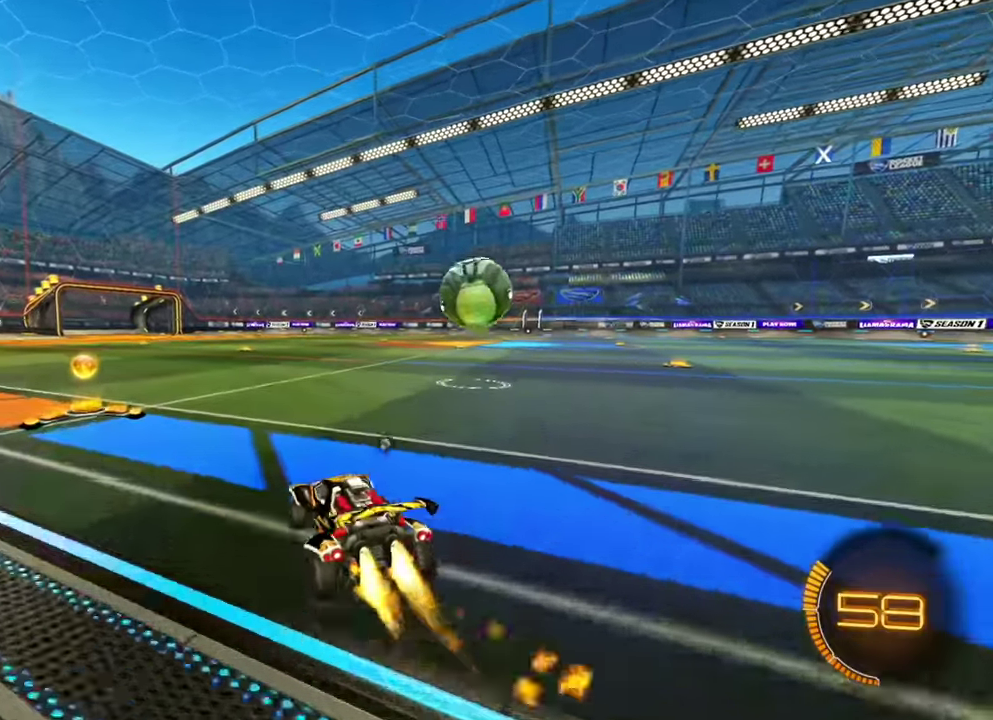
Gameplay with a controller (Xbox layout); each line is a JSON object with the inputs held at the frame after it (dt_ms = milliseconds from this image to that frame). "events" lists button and stick changes between this image and that frame as [ms after this image, input, new state], when the widget could be followed in between. Not read: A B L2 L3 R1 R3 X Y.
{"dt_ms": 800, "buttons": ["L1", "R2"], "left_stick": "right"}
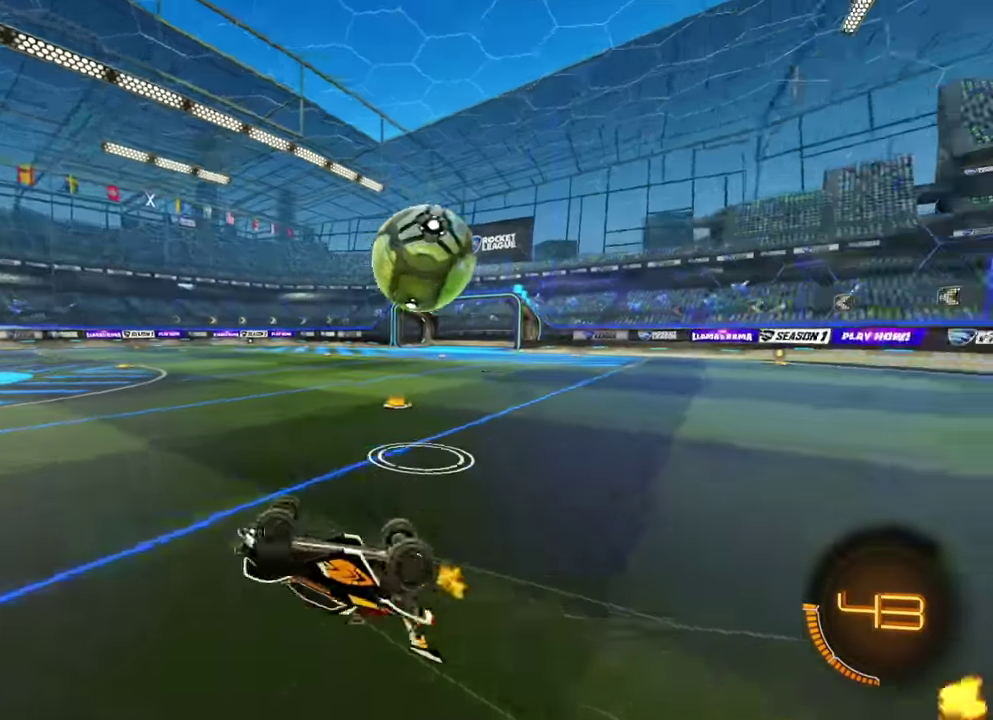
{"dt_ms": 300, "buttons": ["L1", "R2"], "left_stick": "up"}
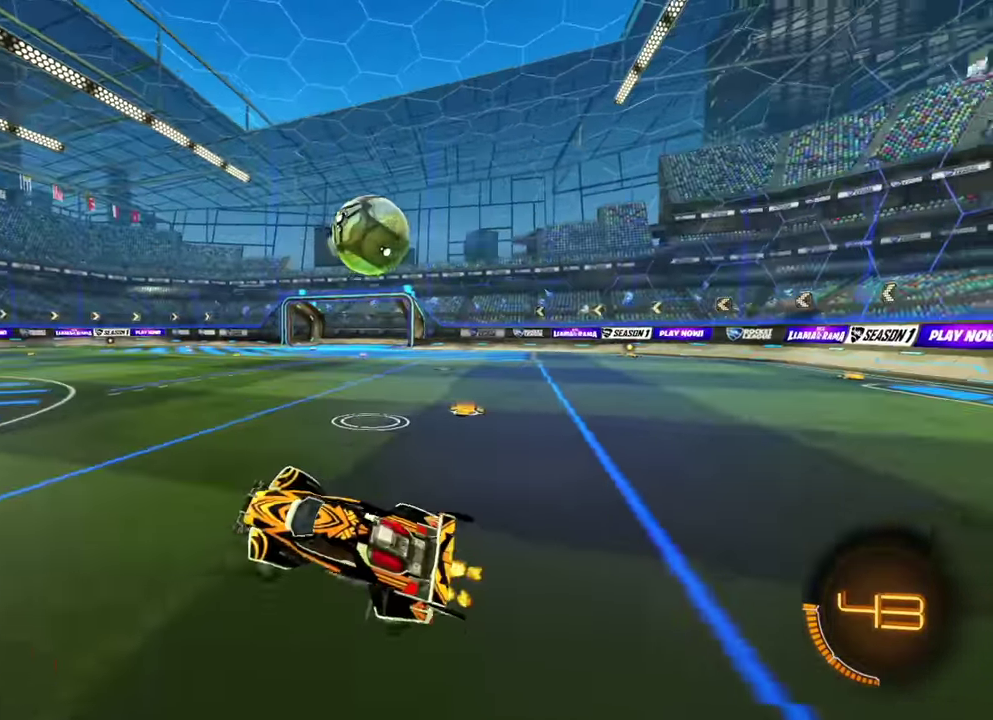
{"dt_ms": 600, "buttons": ["L1", "R2"], "left_stick": "up-right"}
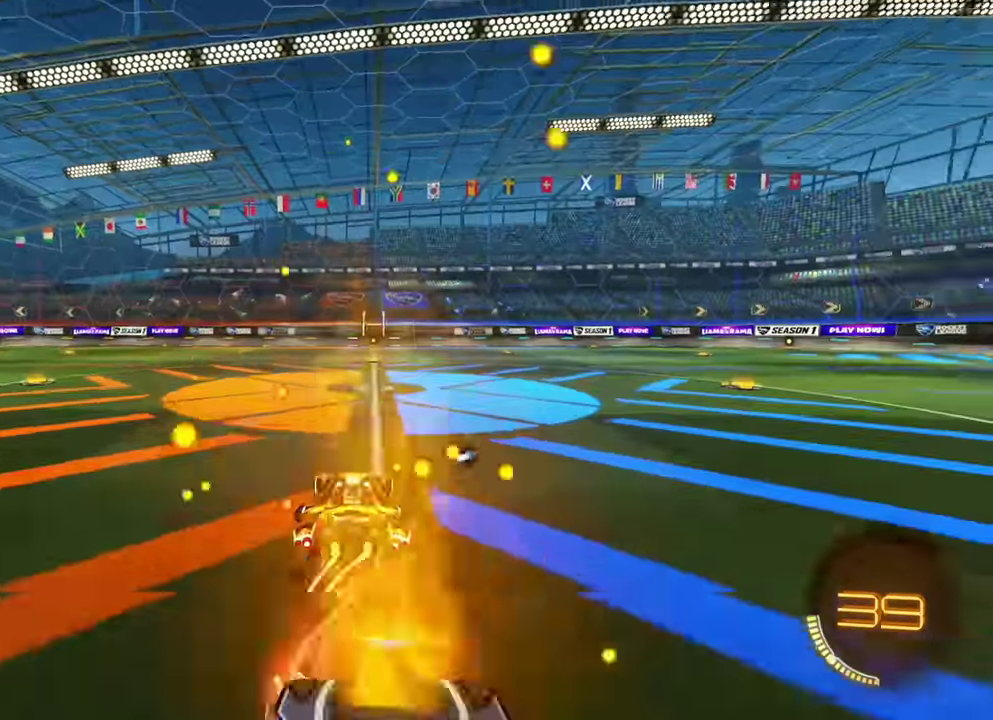
{"dt_ms": 400, "buttons": ["R2"], "left_stick": "center"}
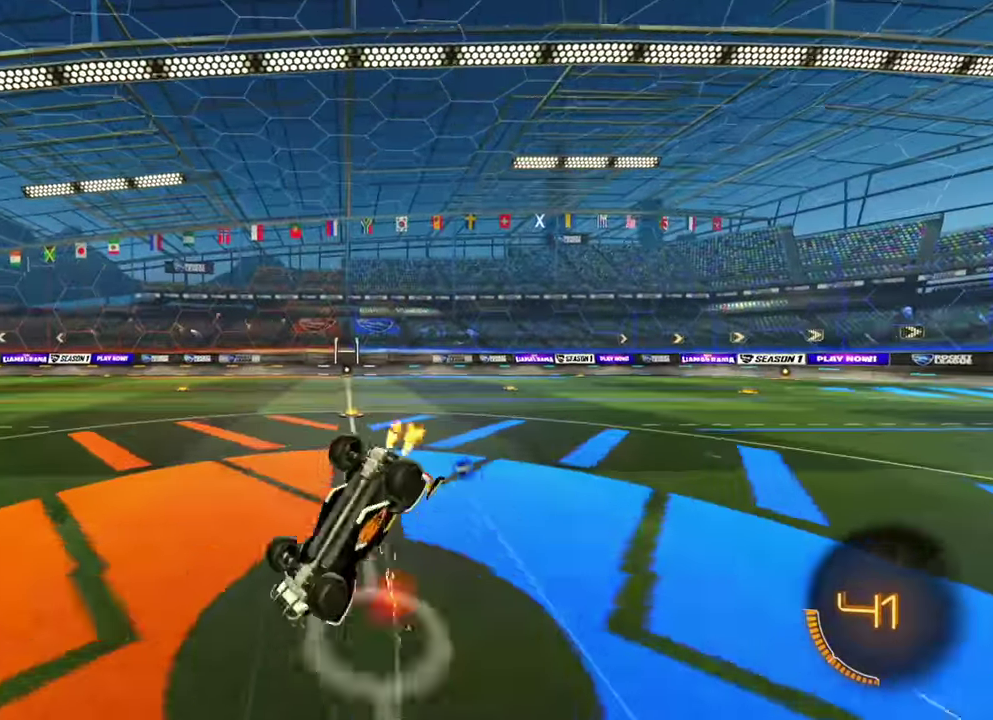
{"dt_ms": 400, "buttons": [], "left_stick": "center", "events": [[50, "R2", "up"], [117, "left_stick", "right"], [134, "L1", "down"], [334, "L1", "up"], [367, "left_stick", "center"]]}
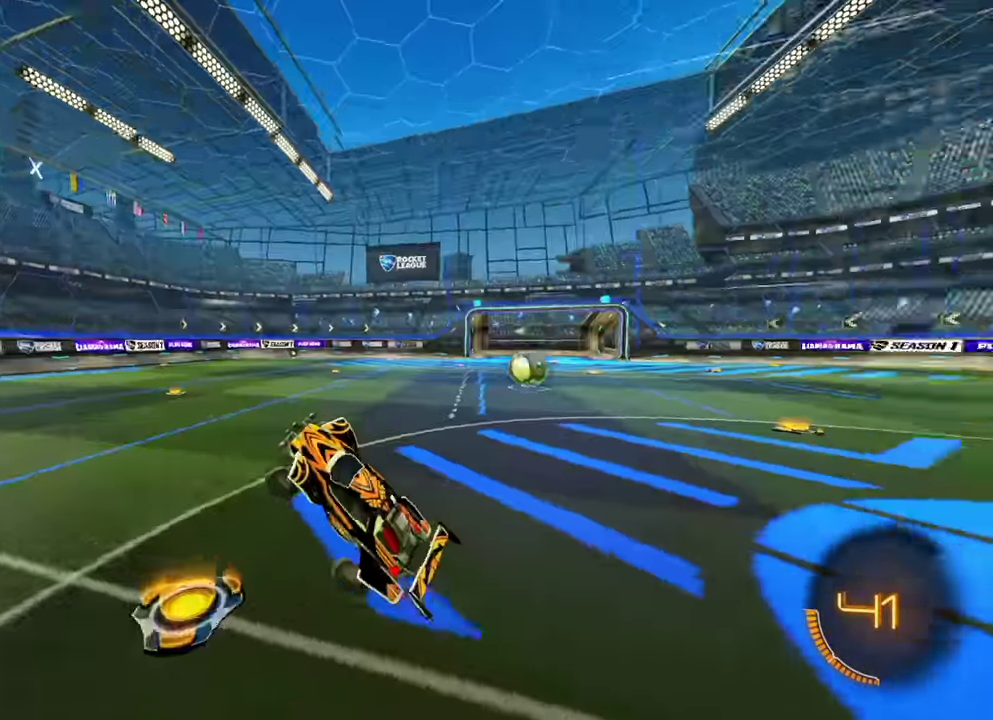
{"dt_ms": 600, "buttons": ["R2"], "left_stick": "right", "events": [[84, "left_stick", "right"], [234, "R2", "down"]]}
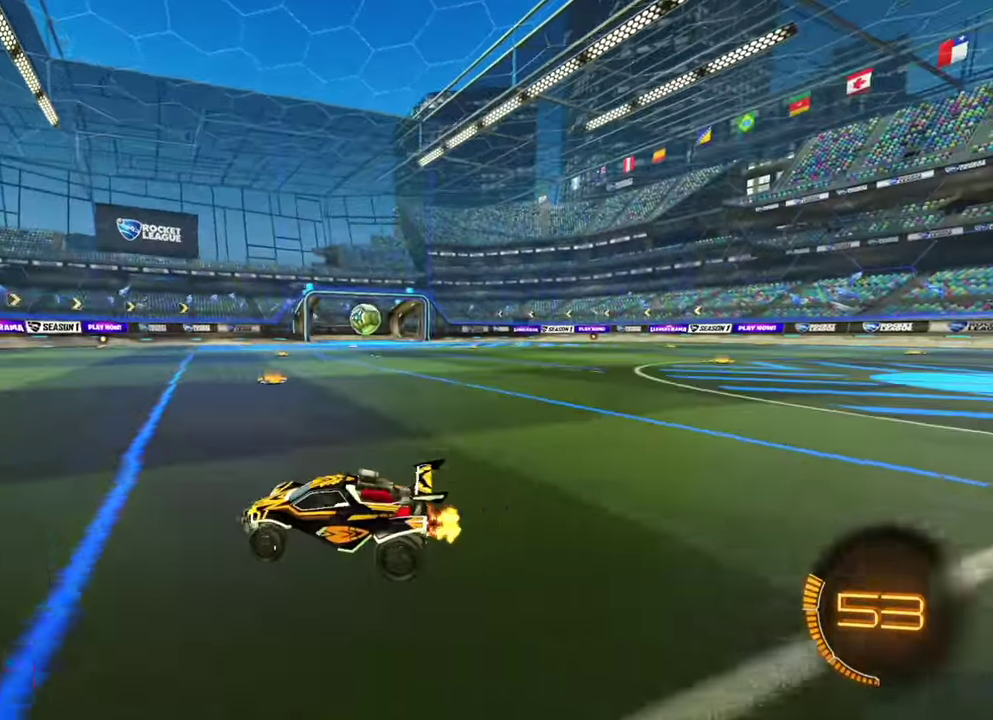
{"dt_ms": 500, "buttons": ["R2"], "left_stick": "left", "events": [[250, "left_stick", "center"], [384, "left_stick", "left"]]}
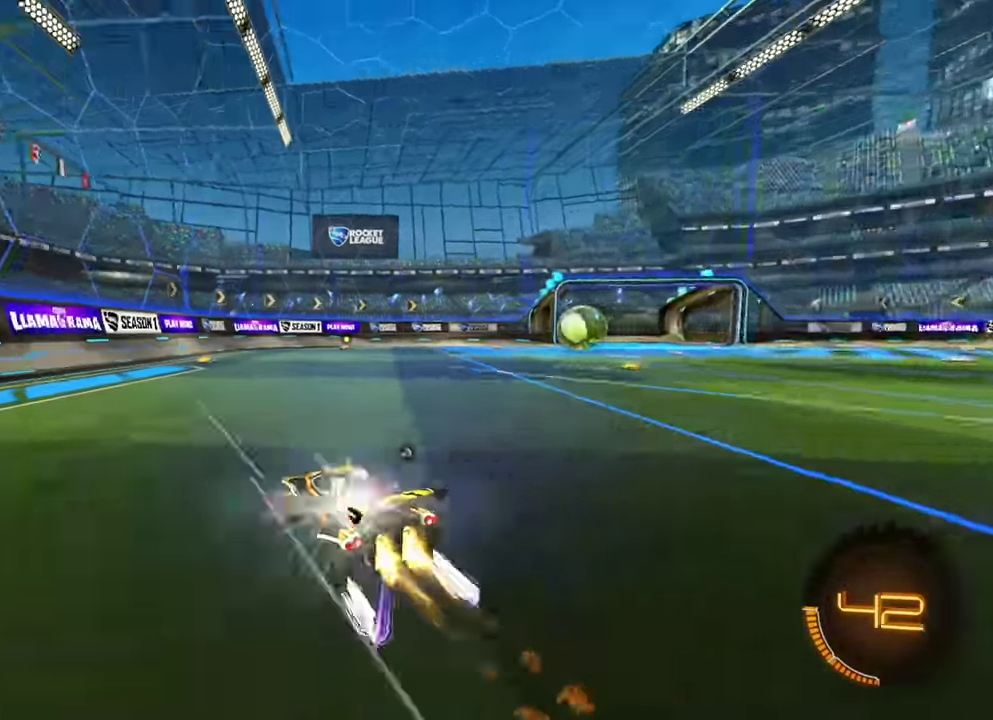
{"dt_ms": 500, "buttons": ["L1"], "left_stick": "right", "events": [[17, "left_stick", "center"], [367, "left_stick", "right"], [400, "L1", "down"], [484, "R2", "up"]]}
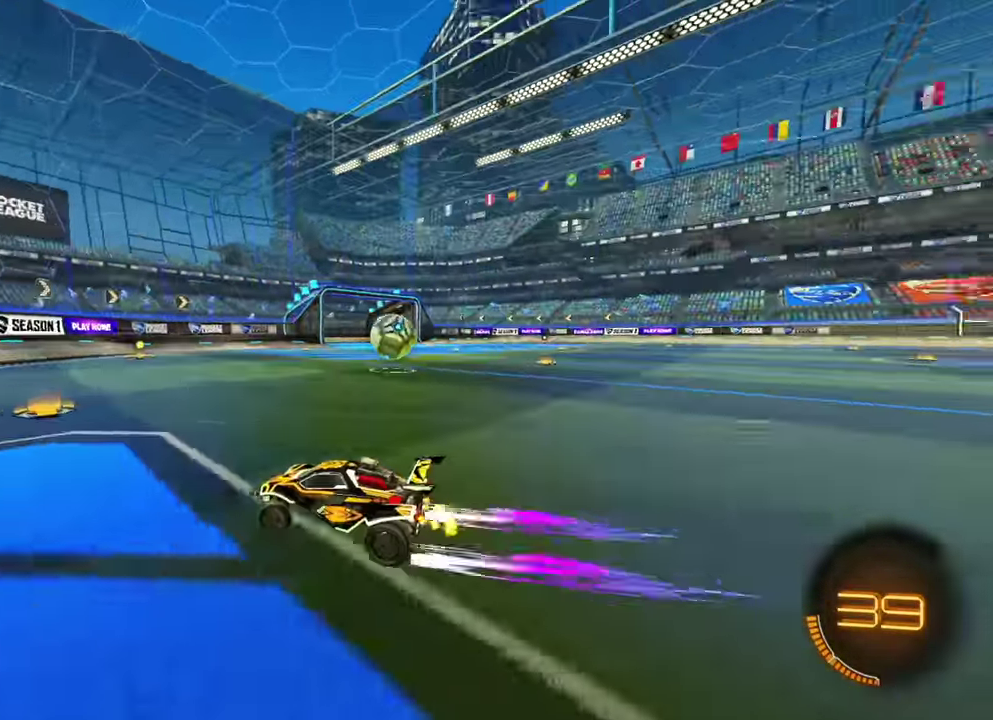
{"dt_ms": 300, "buttons": ["R2"], "left_stick": "right", "events": [[34, "L1", "up"], [284, "R2", "down"]]}
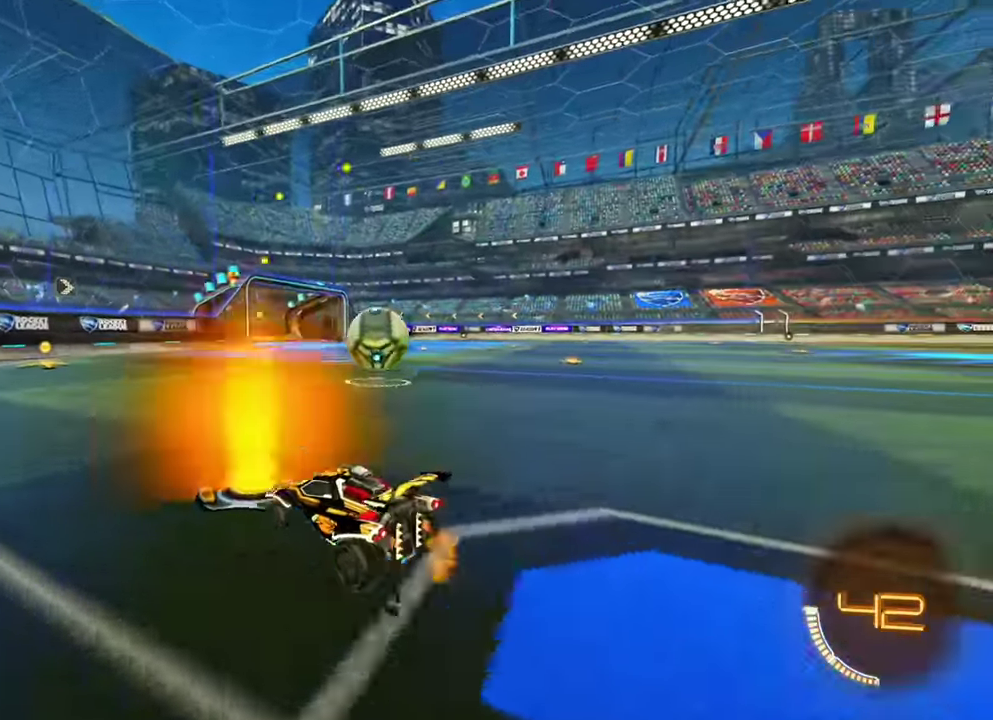
{"dt_ms": 700, "buttons": ["R2"], "left_stick": "center", "events": [[200, "R2", "up"], [200, "left_stick", "left"], [284, "left_stick", "down-left"], [450, "R2", "down"], [617, "left_stick", "center"]]}
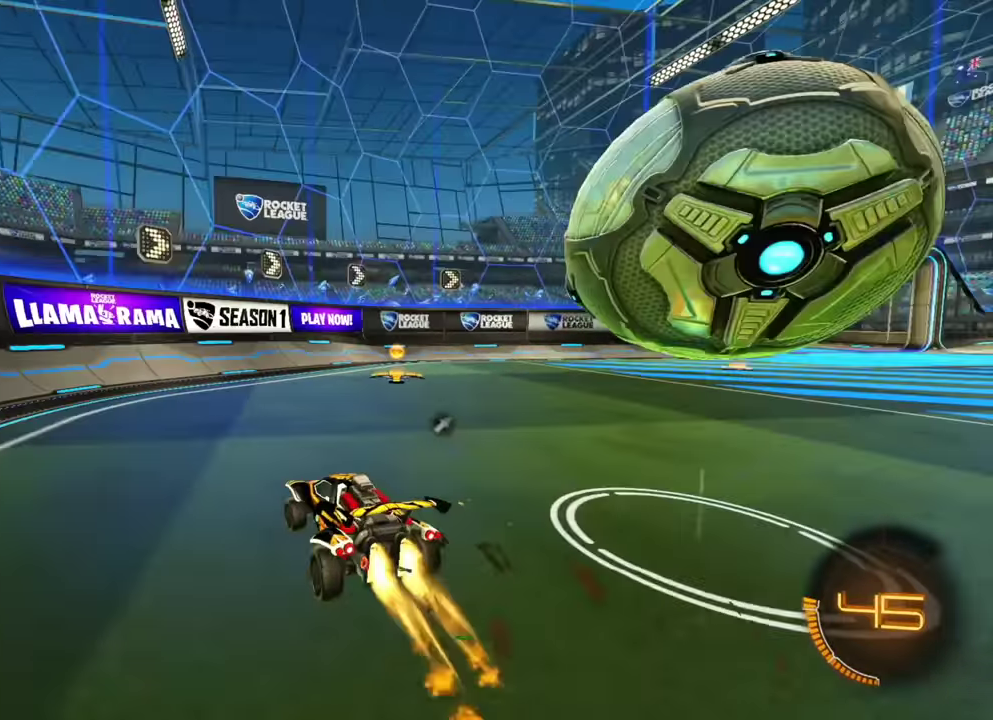
{"dt_ms": 400, "buttons": ["R2"], "left_stick": "right", "events": [[50, "left_stick", "right"], [200, "left_stick", "center"], [317, "left_stick", "right"]]}
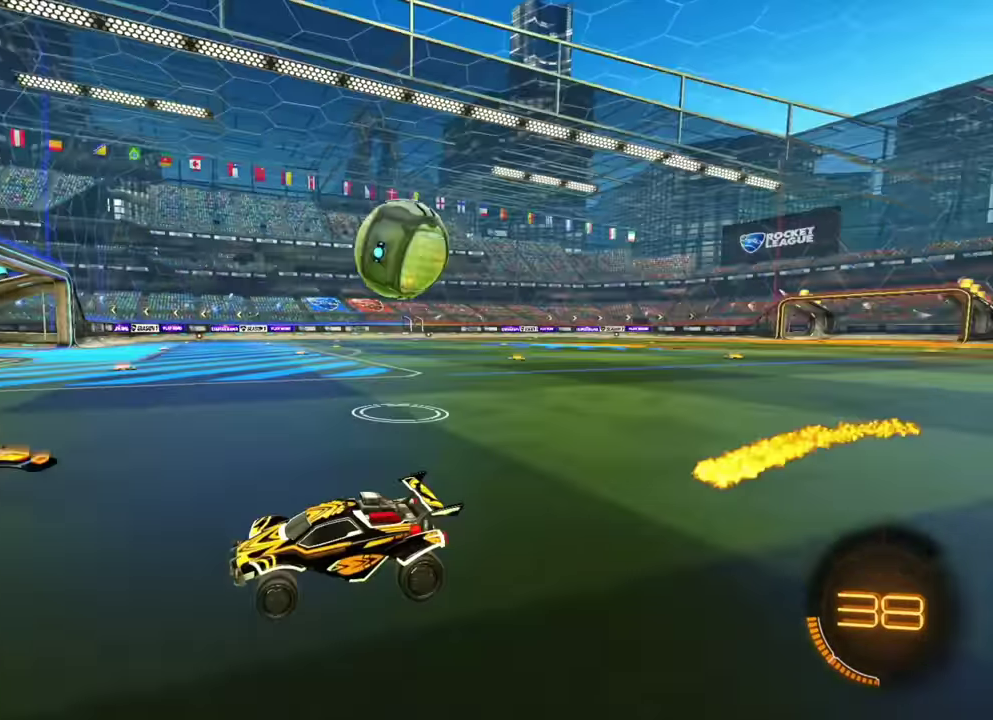
{"dt_ms": 800, "buttons": ["R2"], "left_stick": "right", "events": [[17, "L1", "down"], [150, "L1", "up"], [184, "R2", "up"], [267, "left_stick", "center"], [367, "R2", "down"], [500, "left_stick", "right"], [600, "left_stick", "center"], [684, "left_stick", "right"]]}
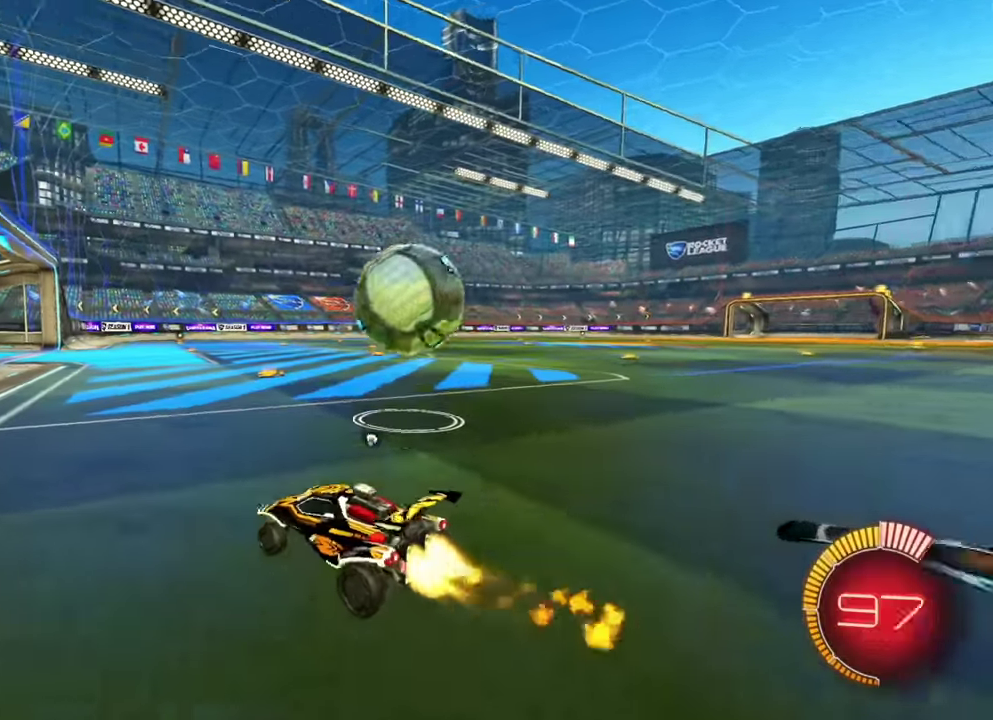
{"dt_ms": 300, "buttons": ["R2"], "left_stick": "left", "events": [[34, "L1", "down"], [117, "L1", "up"], [284, "left_stick", "left"]]}
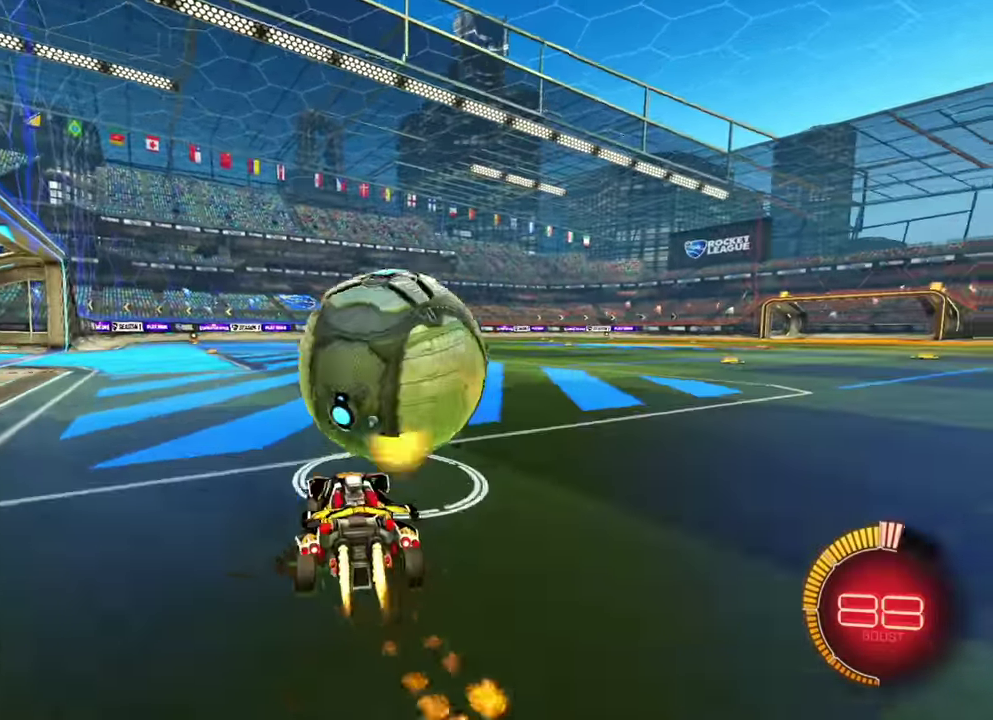
{"dt_ms": 600, "buttons": ["R2"], "left_stick": "center", "events": [[117, "left_stick", "center"], [167, "left_stick", "right"], [250, "left_stick", "left"], [550, "left_stick", "center"]]}
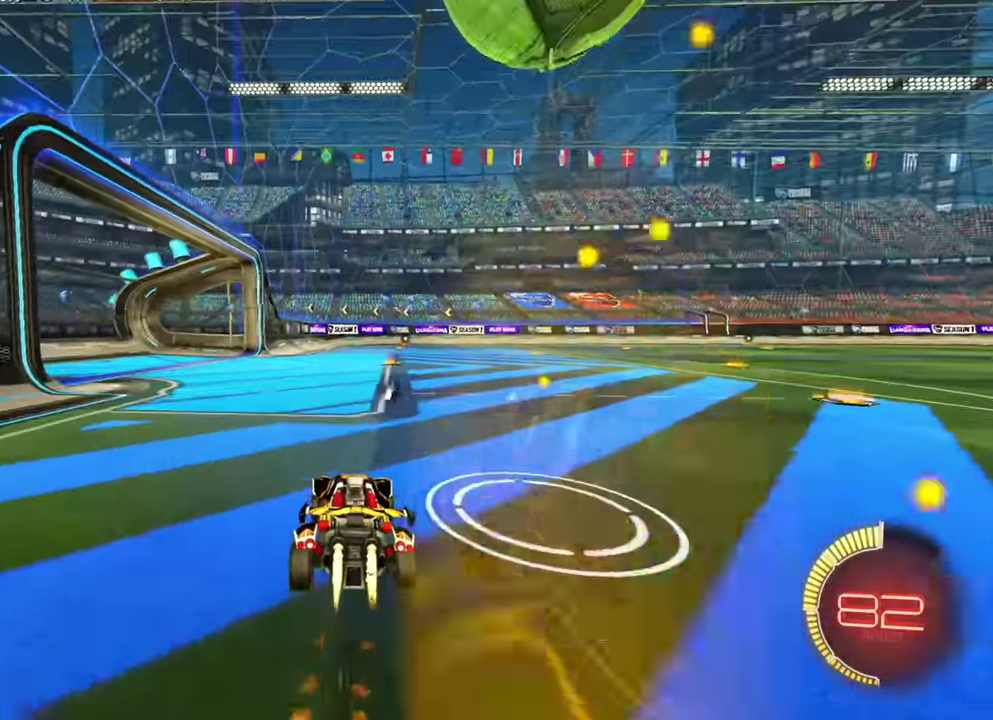
{"dt_ms": 400, "buttons": ["R2"], "left_stick": "right", "events": [[367, "left_stick", "right"]]}
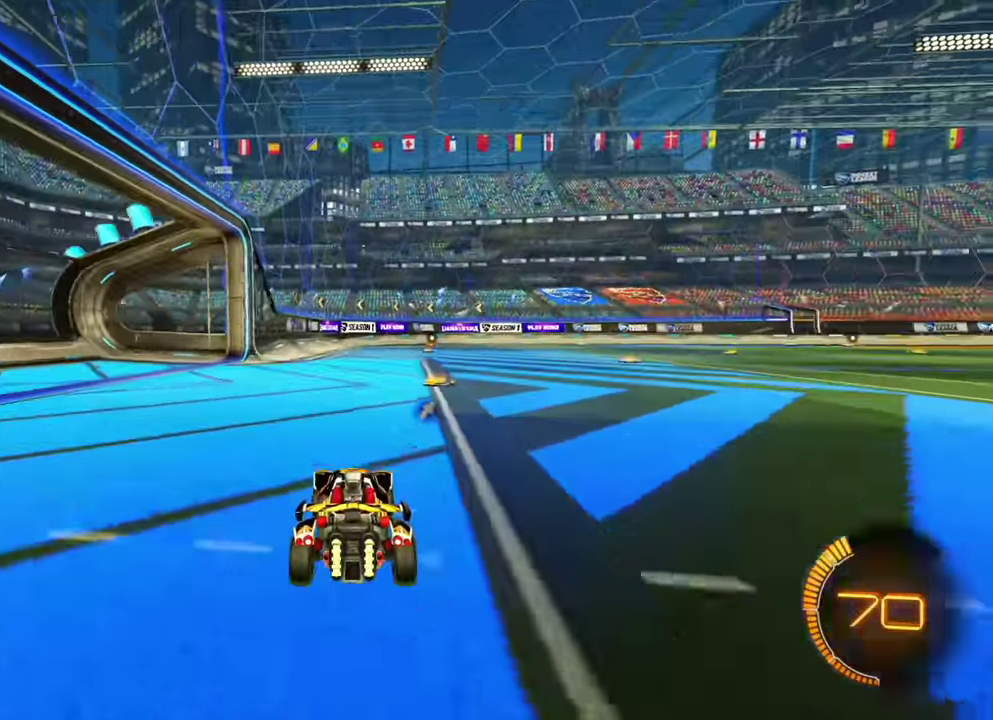
{"dt_ms": 400, "buttons": ["R2"], "left_stick": "right"}
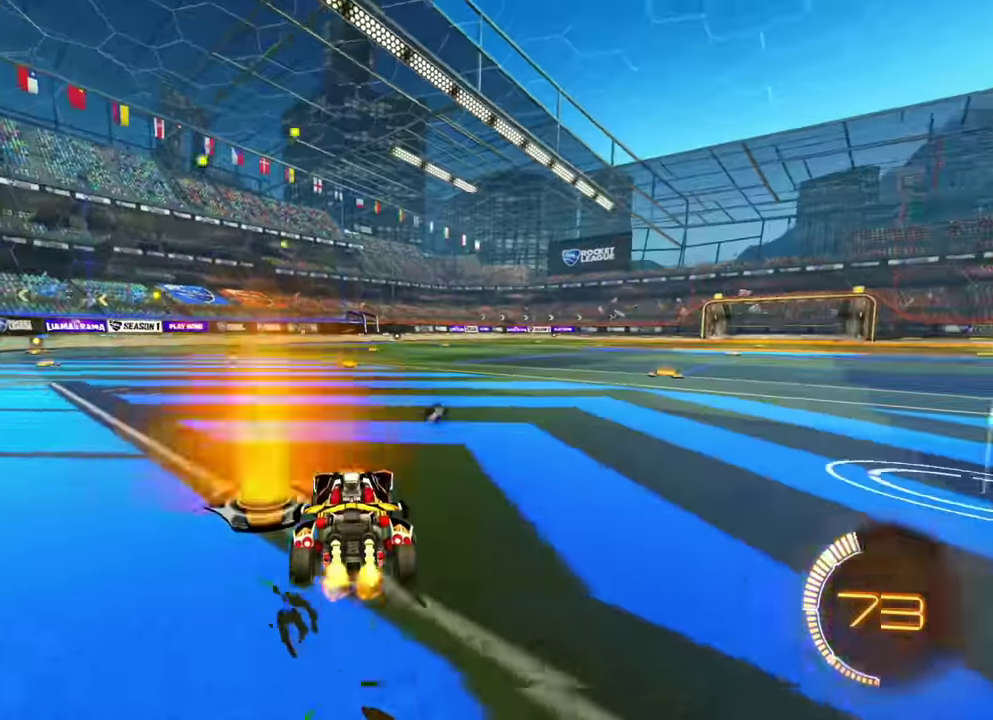
{"dt_ms": 600, "buttons": ["R2"], "left_stick": "center"}